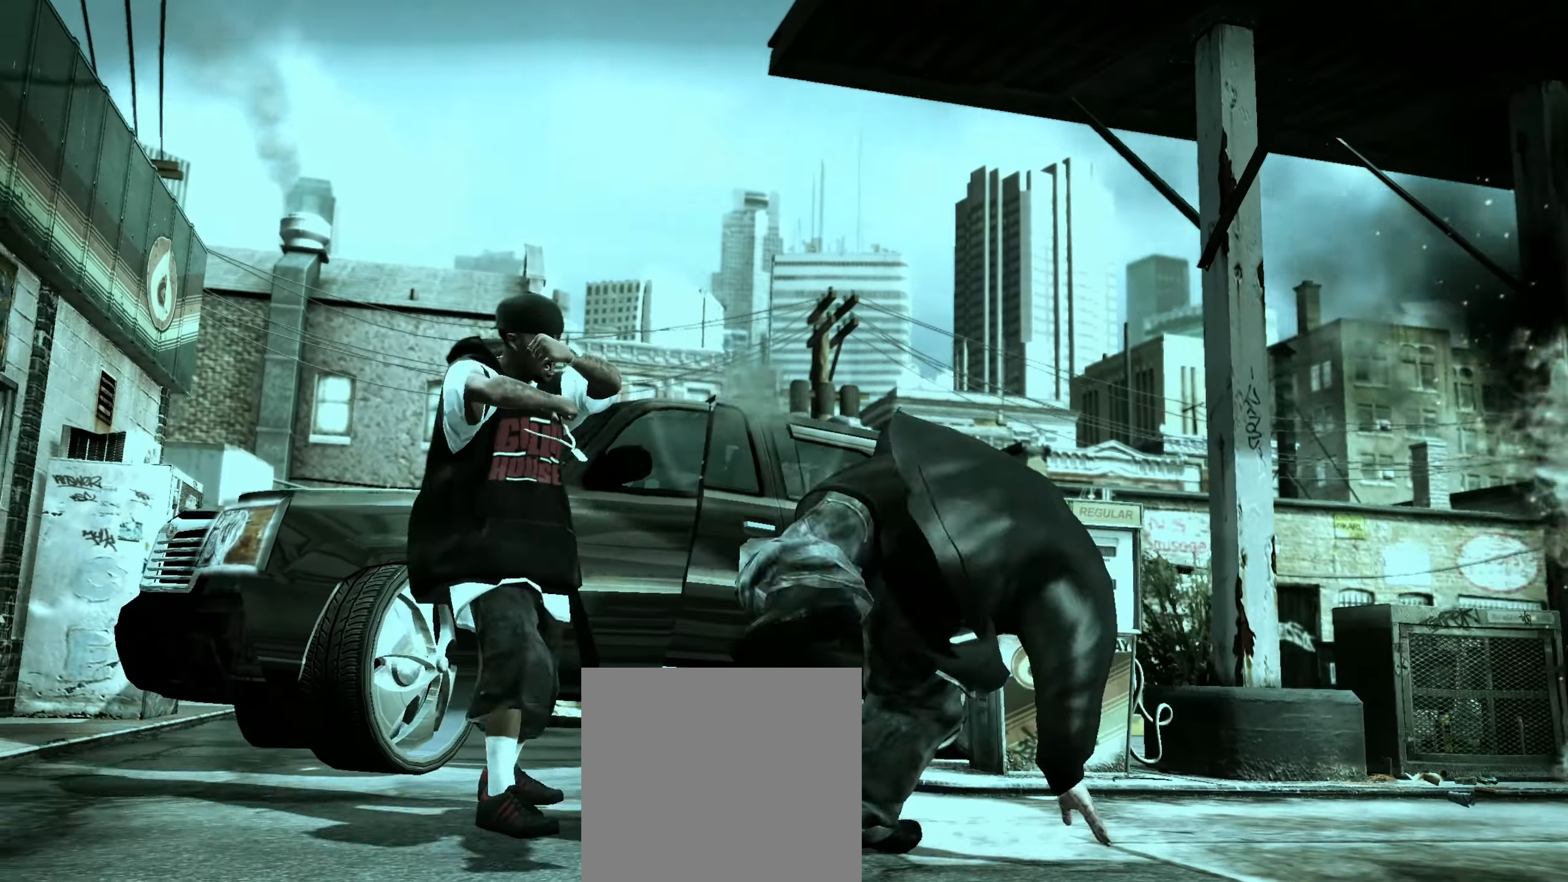
Gameplay with a controller (Xbox layout); each line is a JSON object with the inputs held at the frame after it. "events" lists button and stick changes between this image and that frame as [ms after this image, input, new state], when the widget could be followed in between.
{"buttons": [], "left_stick": "center", "right_stick": "center", "events": [[150, "A", "down"], [200, "A", "up"], [267, "A", "down"], [317, "A", "up"]]}
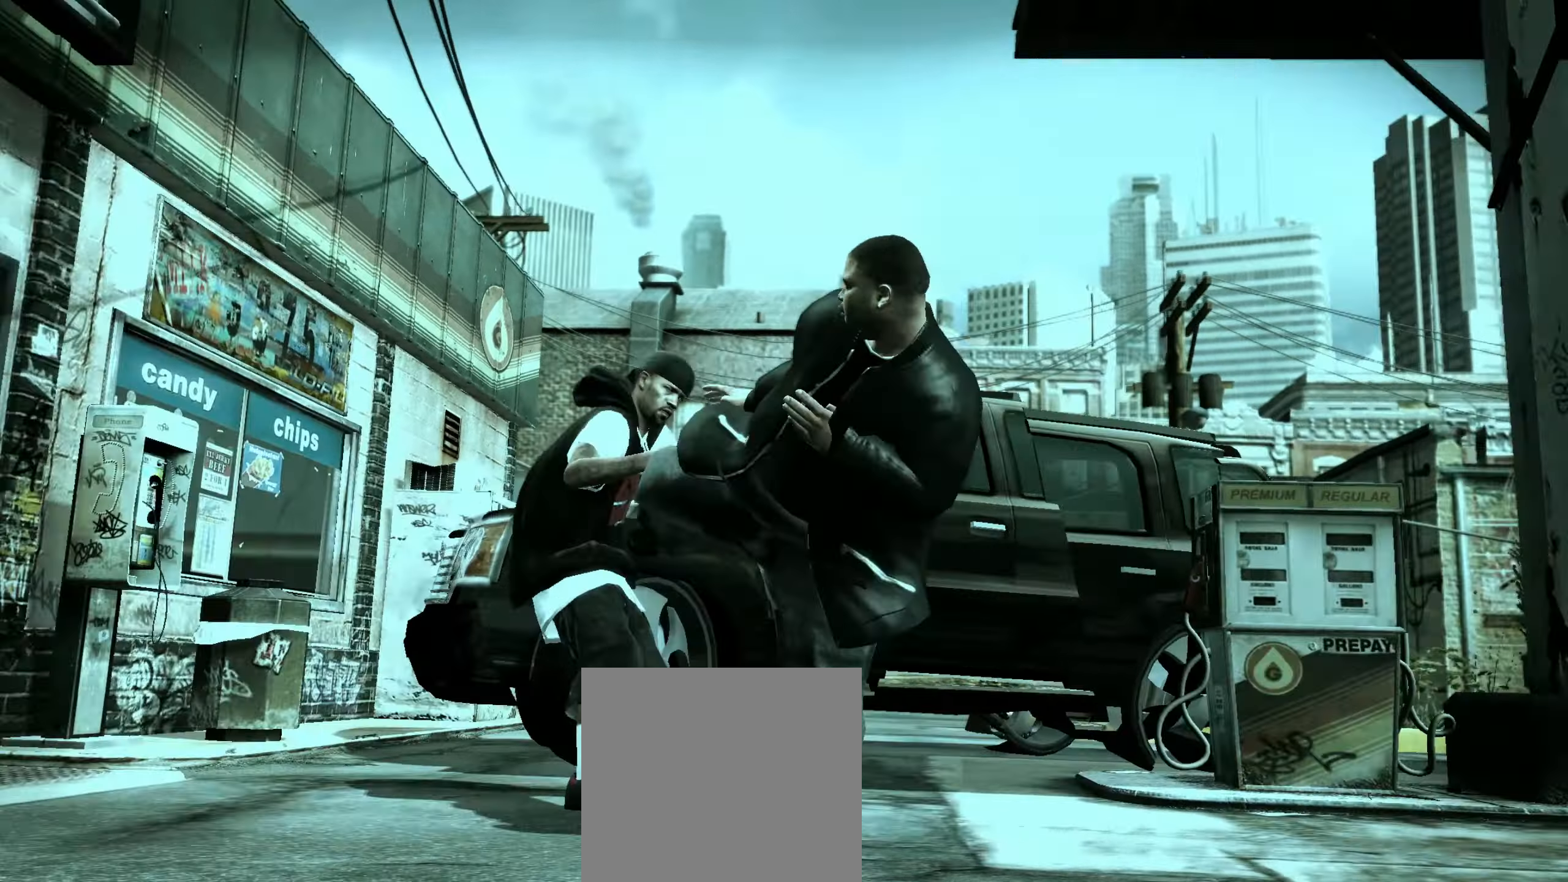
{"buttons": [], "left_stick": "down", "right_stick": "center", "events": [[17, "right_stick", "down"], [67, "right_stick", "right"], [133, "right_stick", "center"], [350, "left_stick", "down-right"], [433, "left_stick", "down"]]}
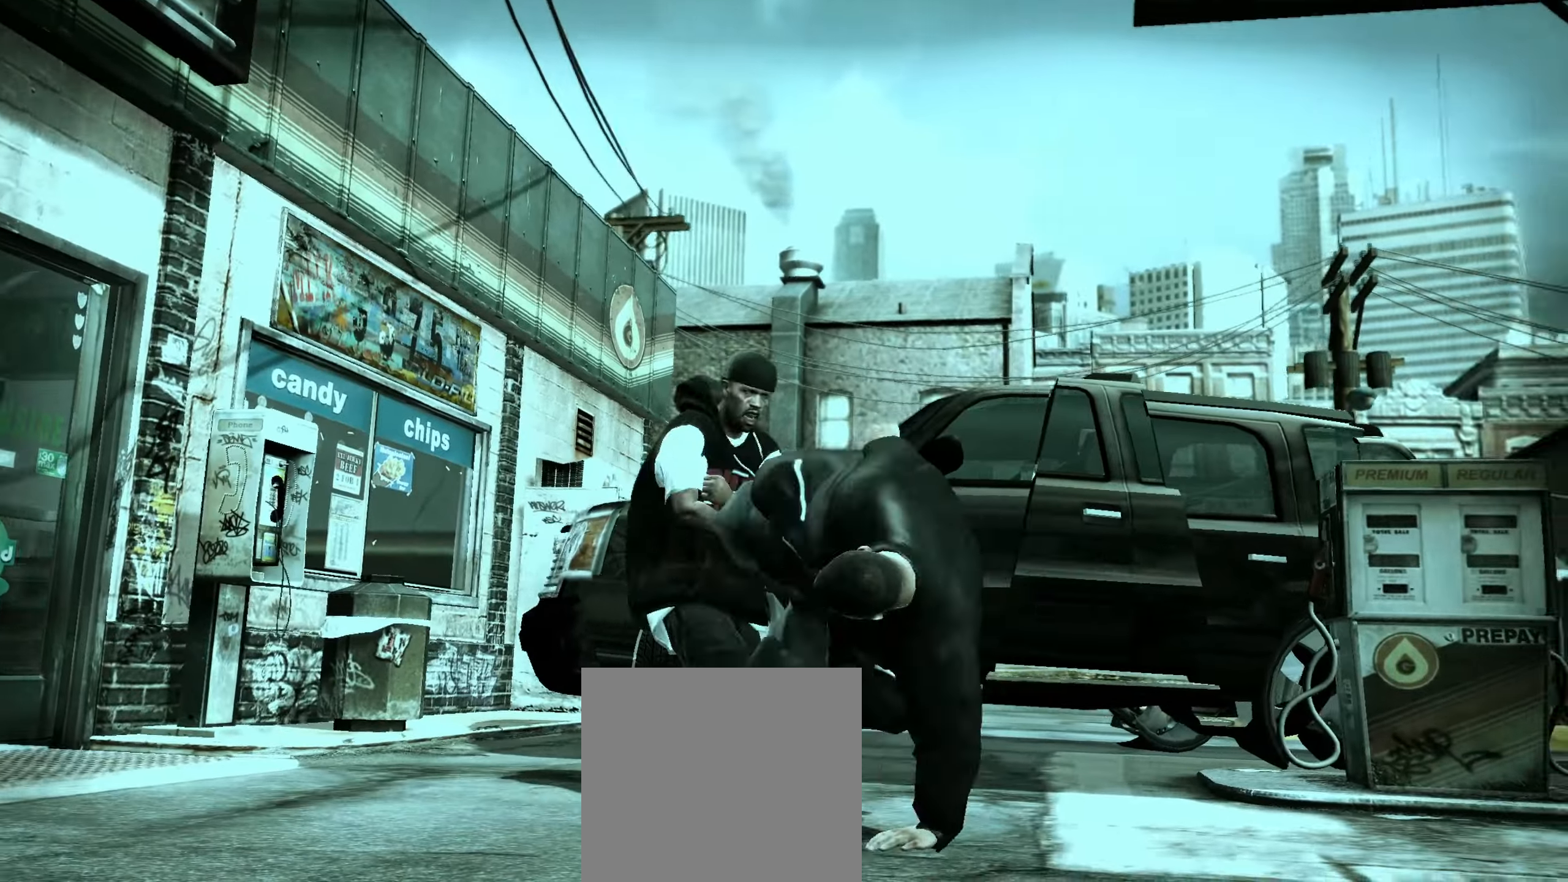
{"buttons": ["R2"], "left_stick": "center", "right_stick": "up", "events": [[317, "R2", "down"], [333, "right_stick", "down"], [367, "left_stick", "center"], [400, "right_stick", "right"], [450, "right_stick", "up"]]}
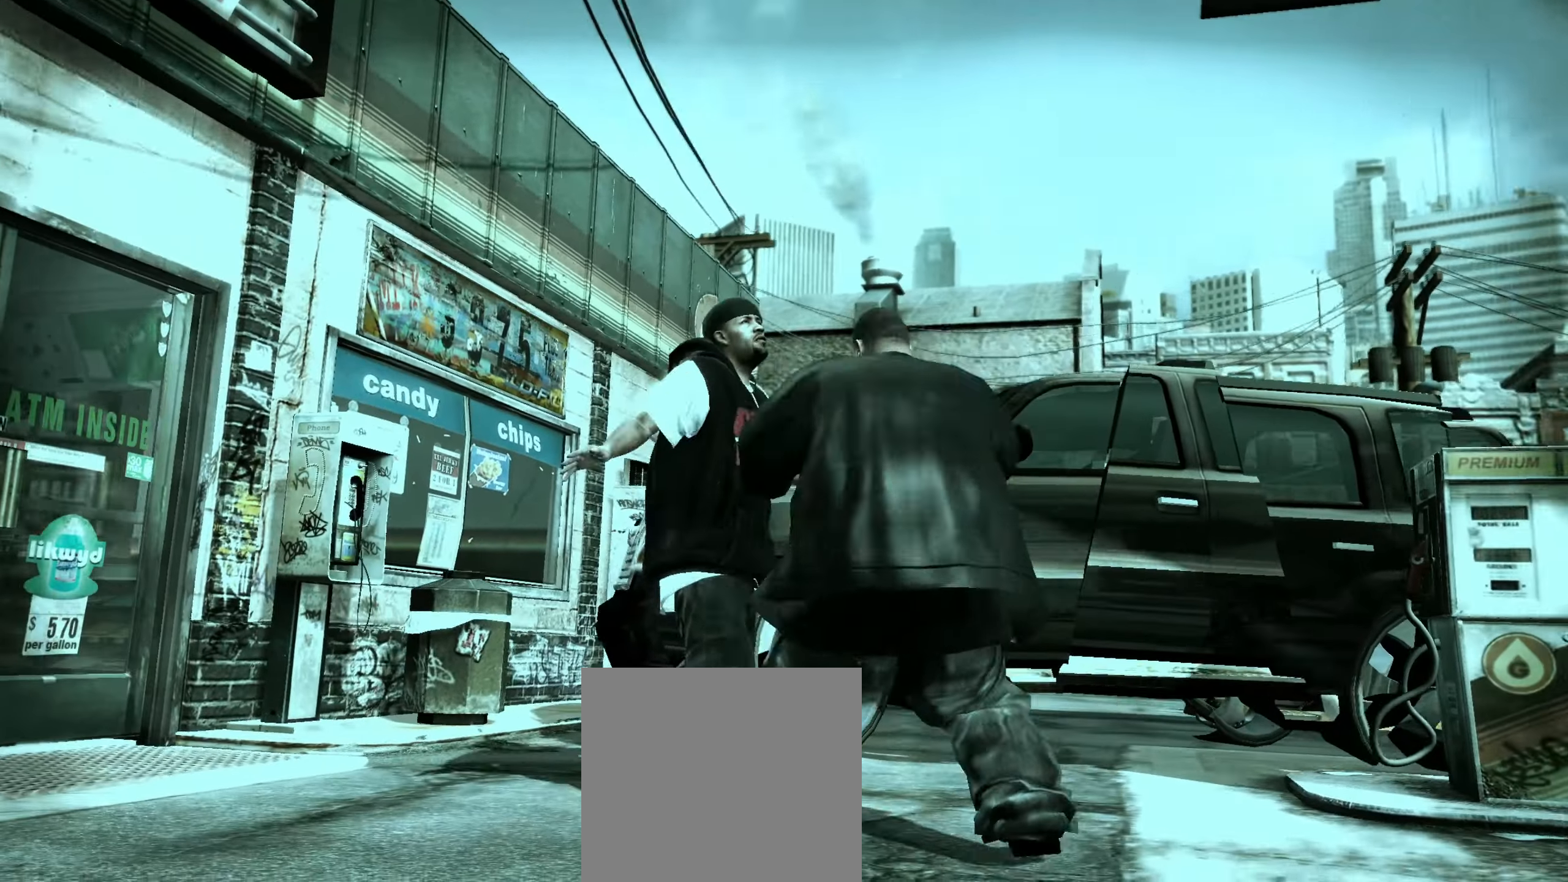
{"buttons": [], "left_stick": "center", "right_stick": "center", "events": [[217, "R2", "up"], [217, "right_stick", "left"], [283, "right_stick", "down"], [383, "right_stick", "up"], [467, "right_stick", "center"]]}
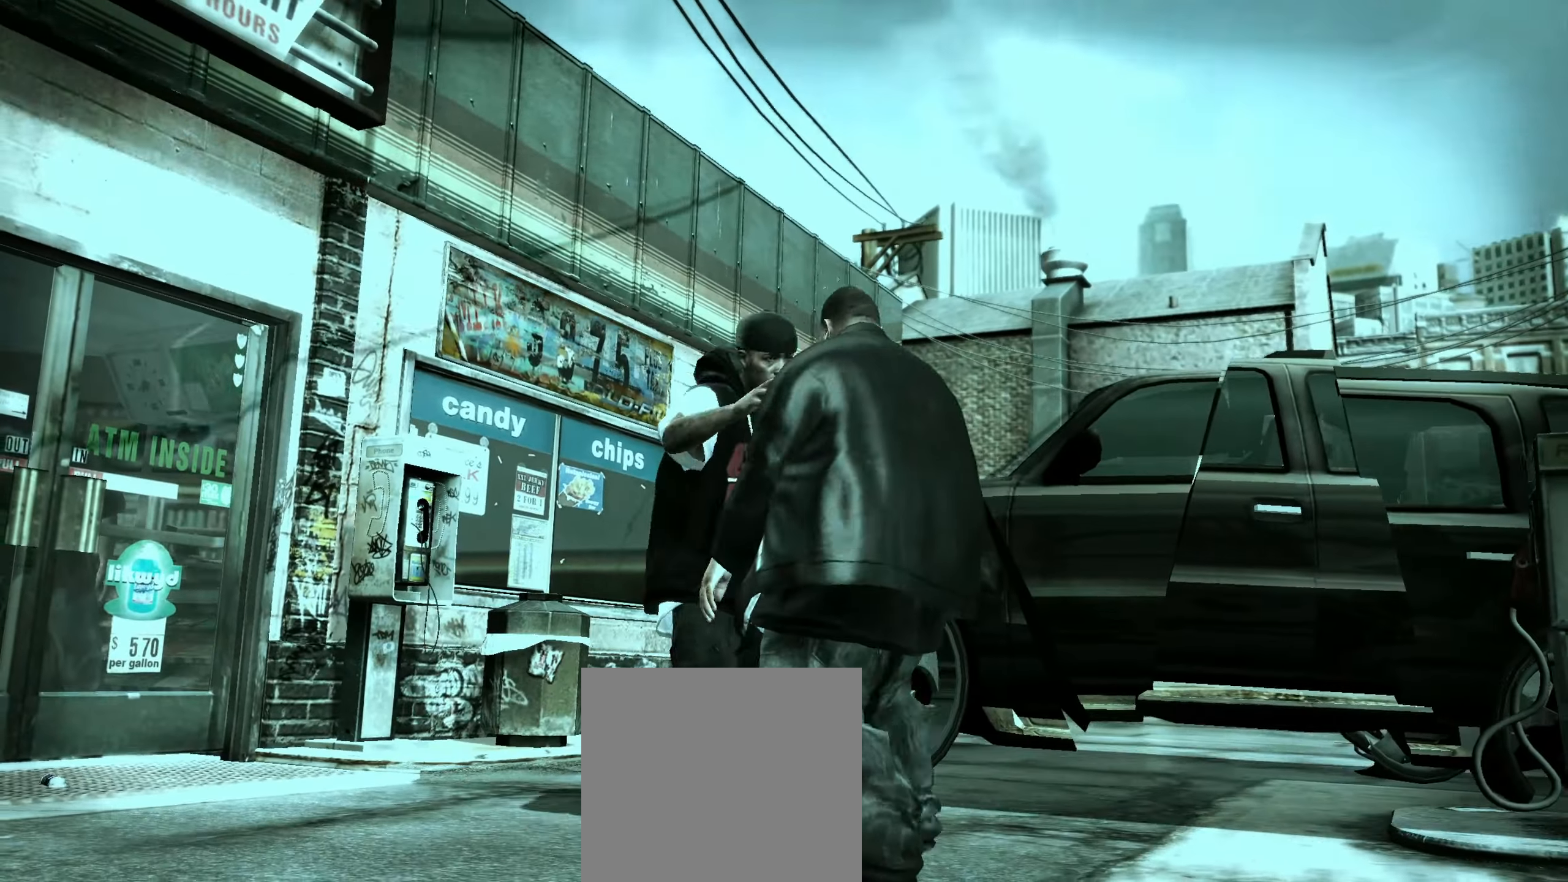
{"buttons": [], "left_stick": "center", "right_stick": "center", "events": [[350, "left_stick", "left"], [450, "left_stick", "center"]]}
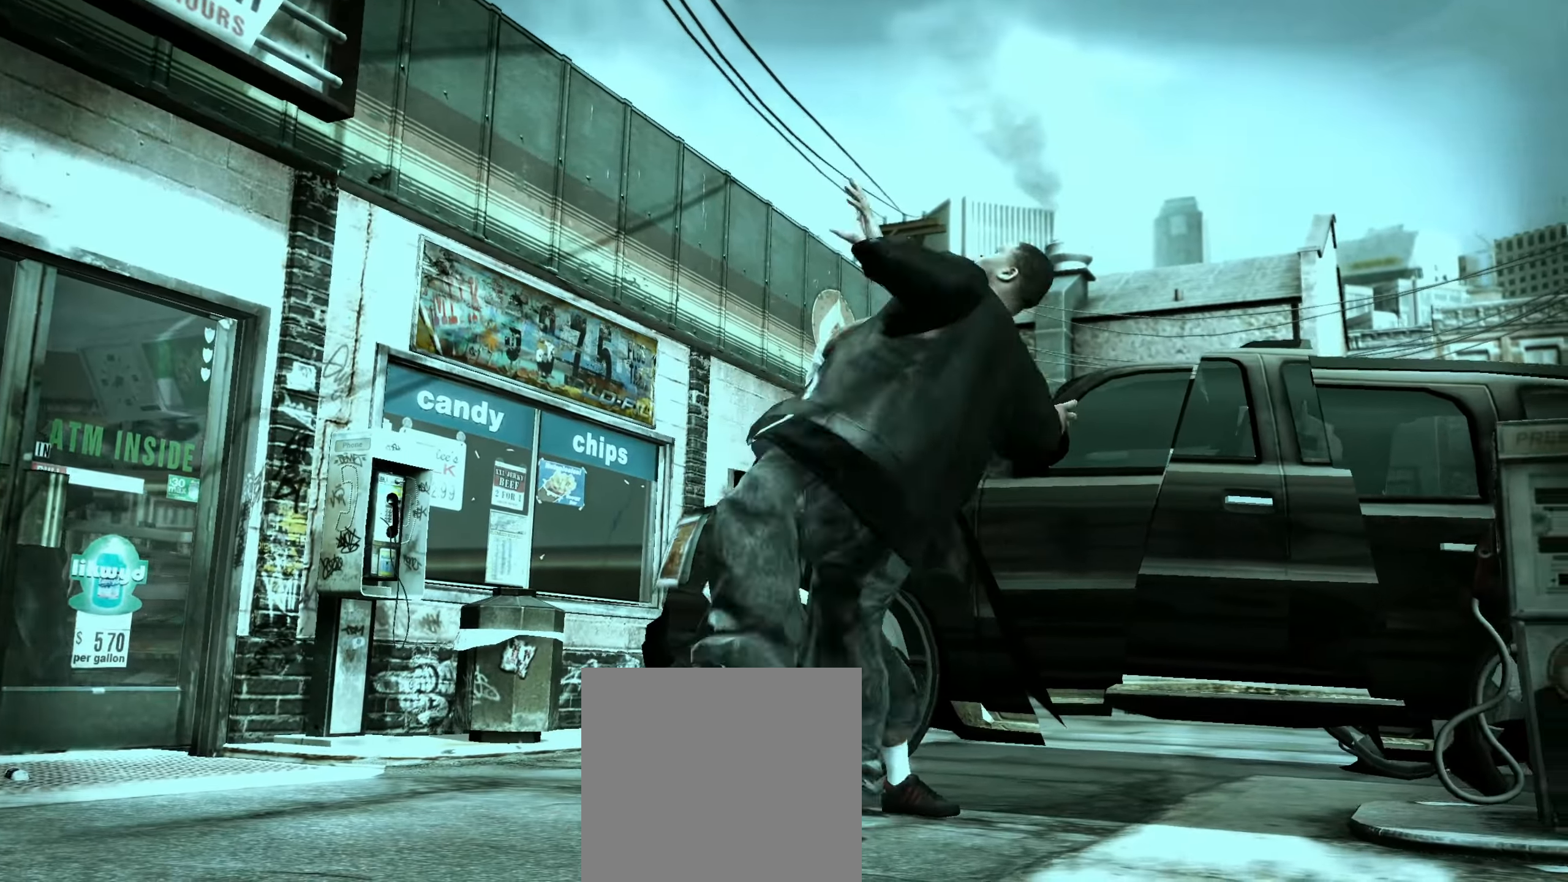
{"buttons": [], "left_stick": "up-left", "right_stick": "center", "events": [[67, "left_stick", "up-left"], [183, "left_stick", "center"], [283, "left_stick", "up-left"], [383, "left_stick", "center"], [483, "left_stick", "up-left"]]}
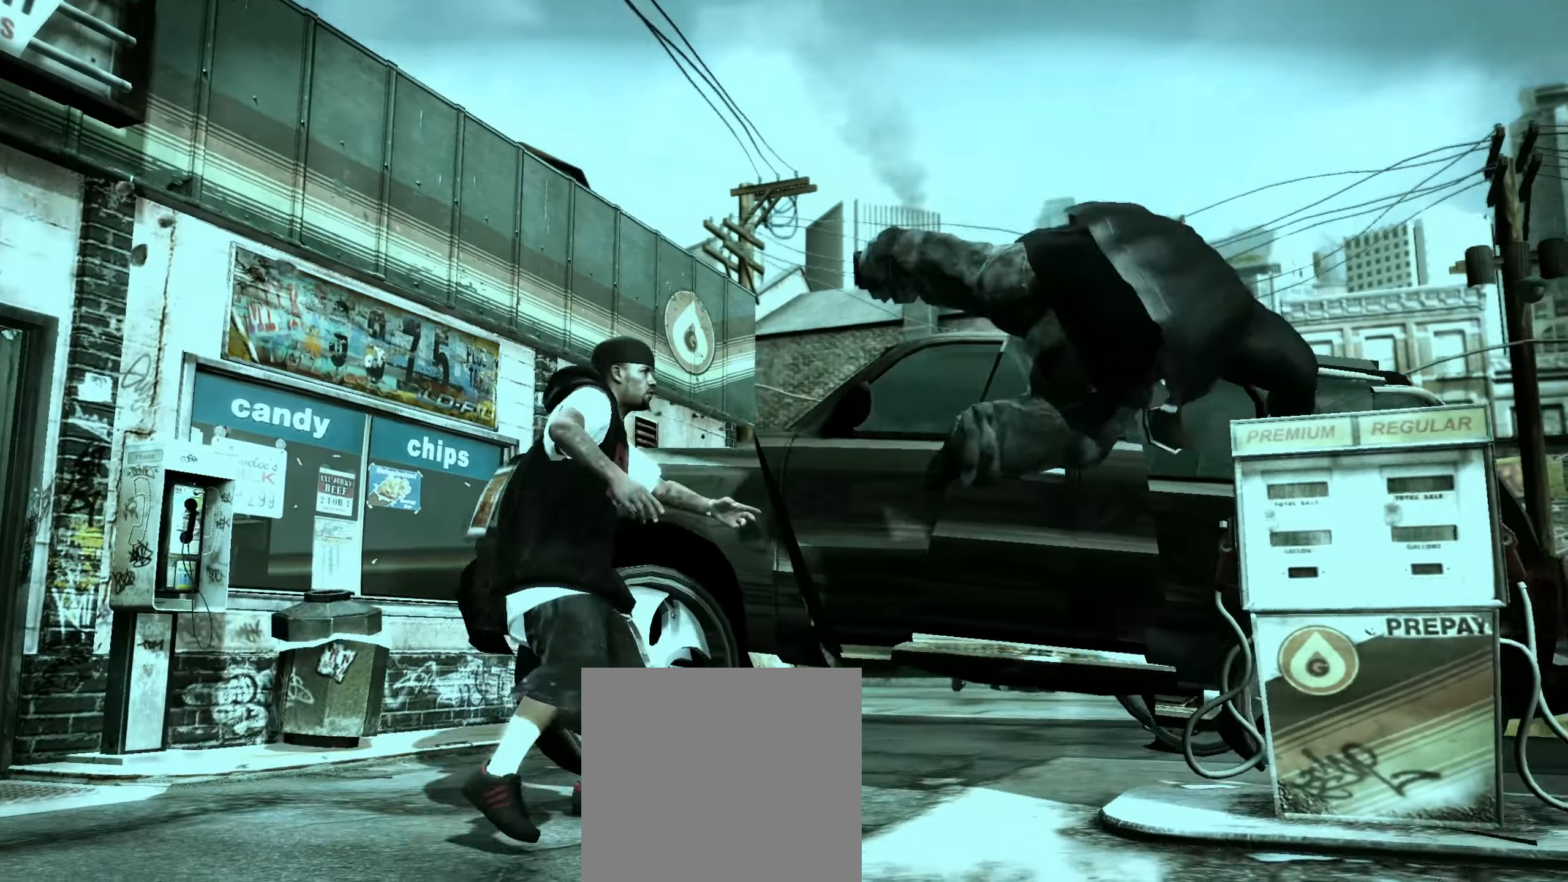
{"buttons": [], "left_stick": "center", "right_stick": "right", "events": [[100, "left_stick", "center"], [200, "left_stick", "left"], [283, "right_stick", "down"], [317, "left_stick", "center"], [367, "right_stick", "left"], [417, "right_stick", "up"], [467, "right_stick", "right"]]}
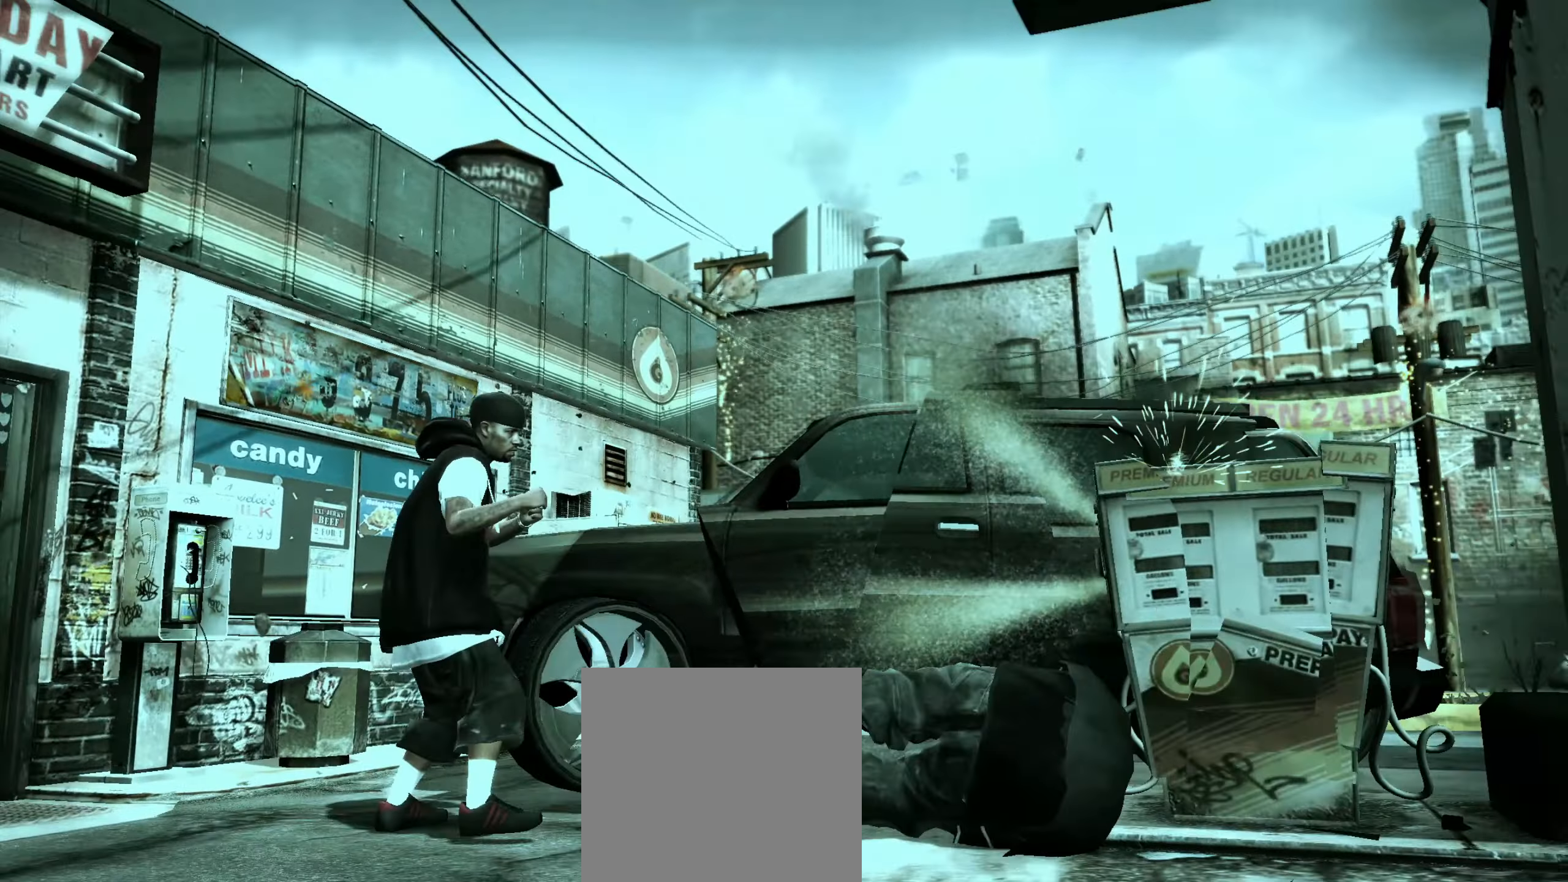
{"buttons": [], "left_stick": "center", "right_stick": "down-right", "events": [[17, "right_stick", "down"], [67, "right_stick", "left"], [150, "right_stick", "right"], [200, "right_stick", "down"], [250, "right_stick", "left"], [333, "right_stick", "right"], [383, "right_stick", "down"], [433, "right_stick", "left"], [500, "right_stick", "down-right"]]}
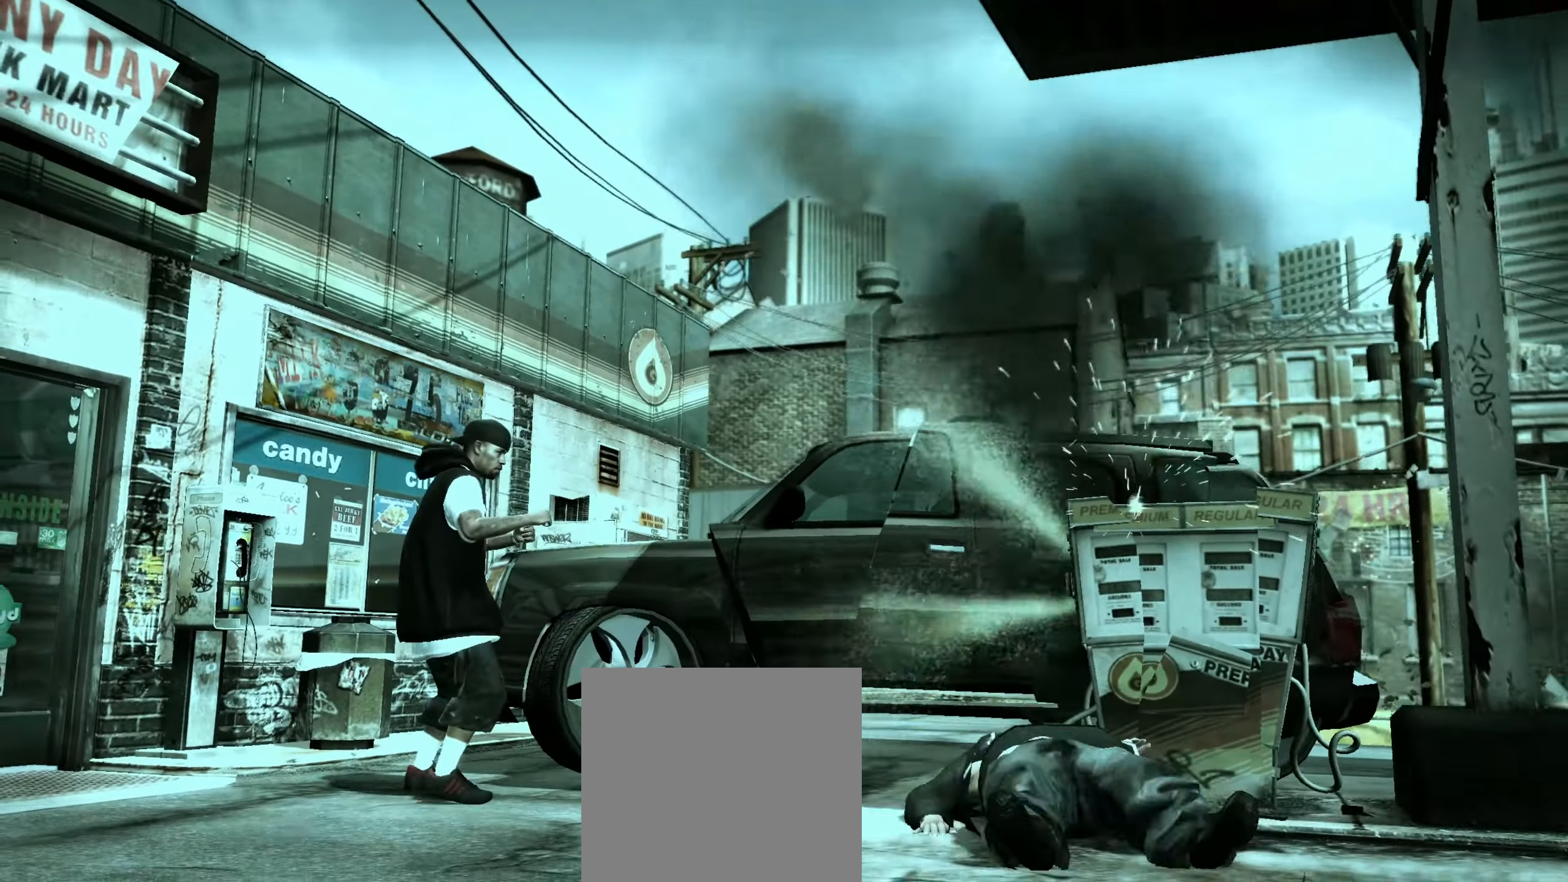
{"buttons": [], "left_stick": "center", "right_stick": "center", "events": [[33, "right_stick", "left"], [83, "right_stick", "center"], [133, "Y", "down"], [200, "Y", "up"], [267, "Y", "down"], [300, "Y", "up"]]}
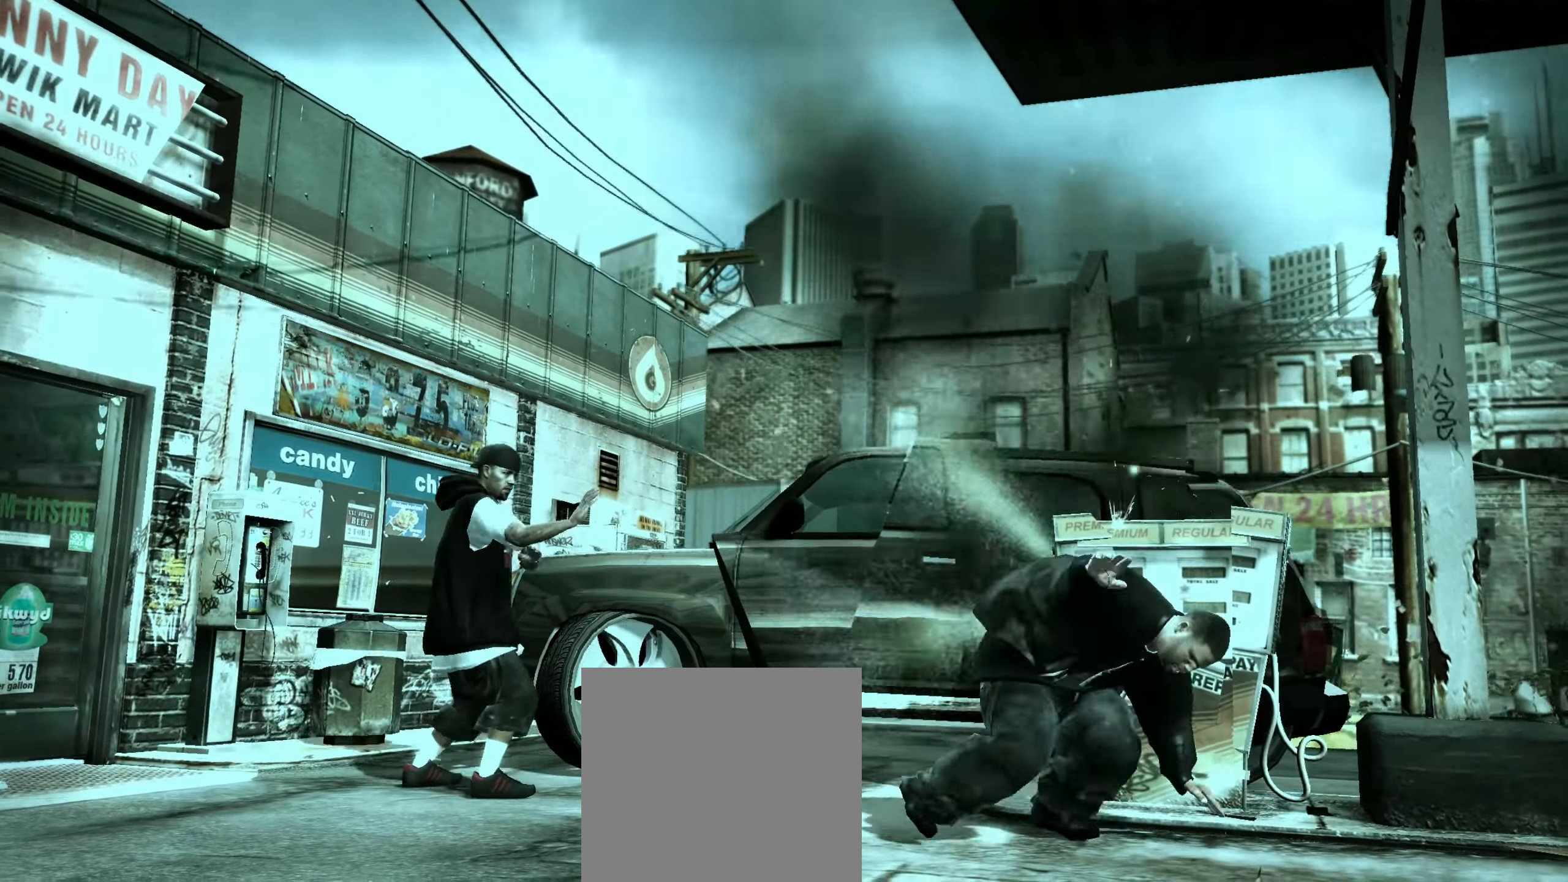
{"buttons": [], "left_stick": "center", "right_stick": "center", "events": [[67, "left_stick", "down-left"], [183, "left_stick", "center"], [333, "left_stick", "left"], [417, "left_stick", "center"]]}
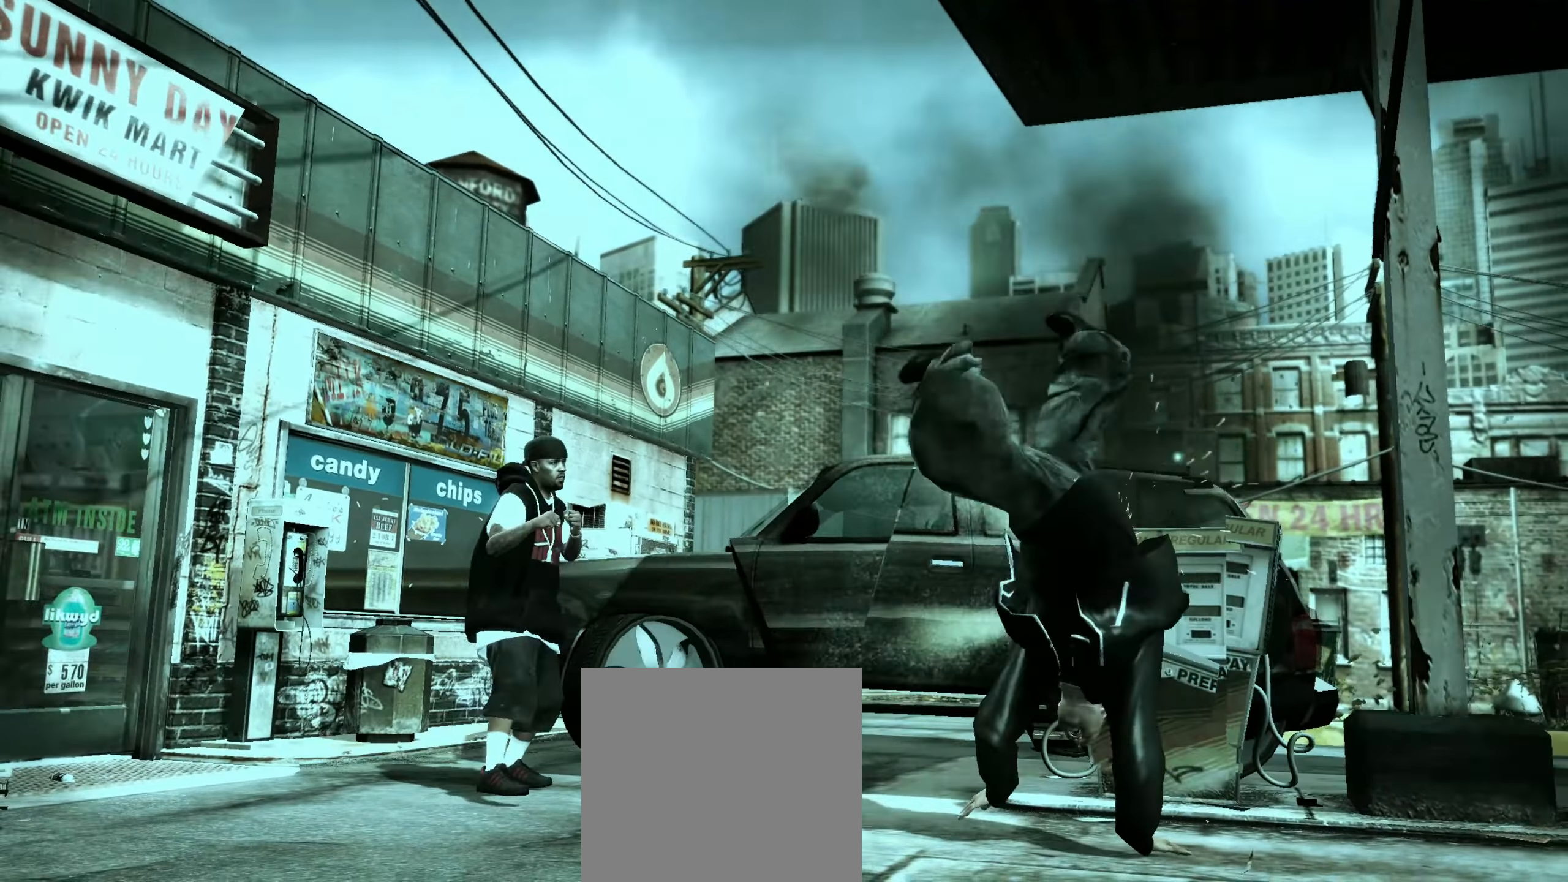
{"buttons": [], "left_stick": "left", "right_stick": "center", "events": [[183, "left_stick", "left"]]}
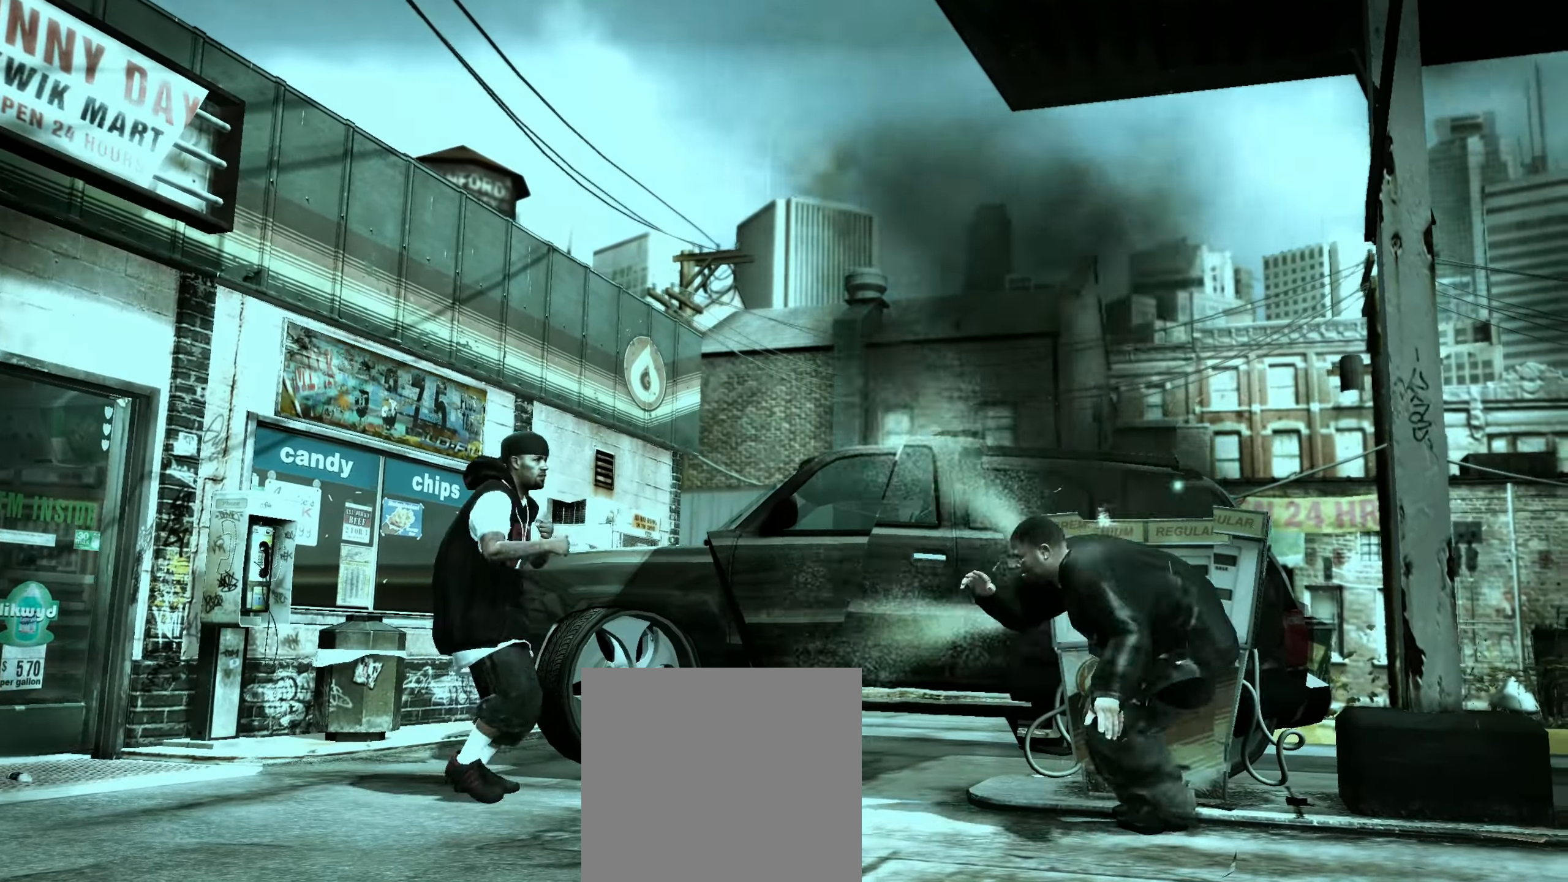
{"buttons": ["R1"], "left_stick": "left", "right_stick": "center", "events": [[67, "right_stick", "down"], [133, "right_stick", "up"], [183, "right_stick", "center"], [450, "R1", "down"]]}
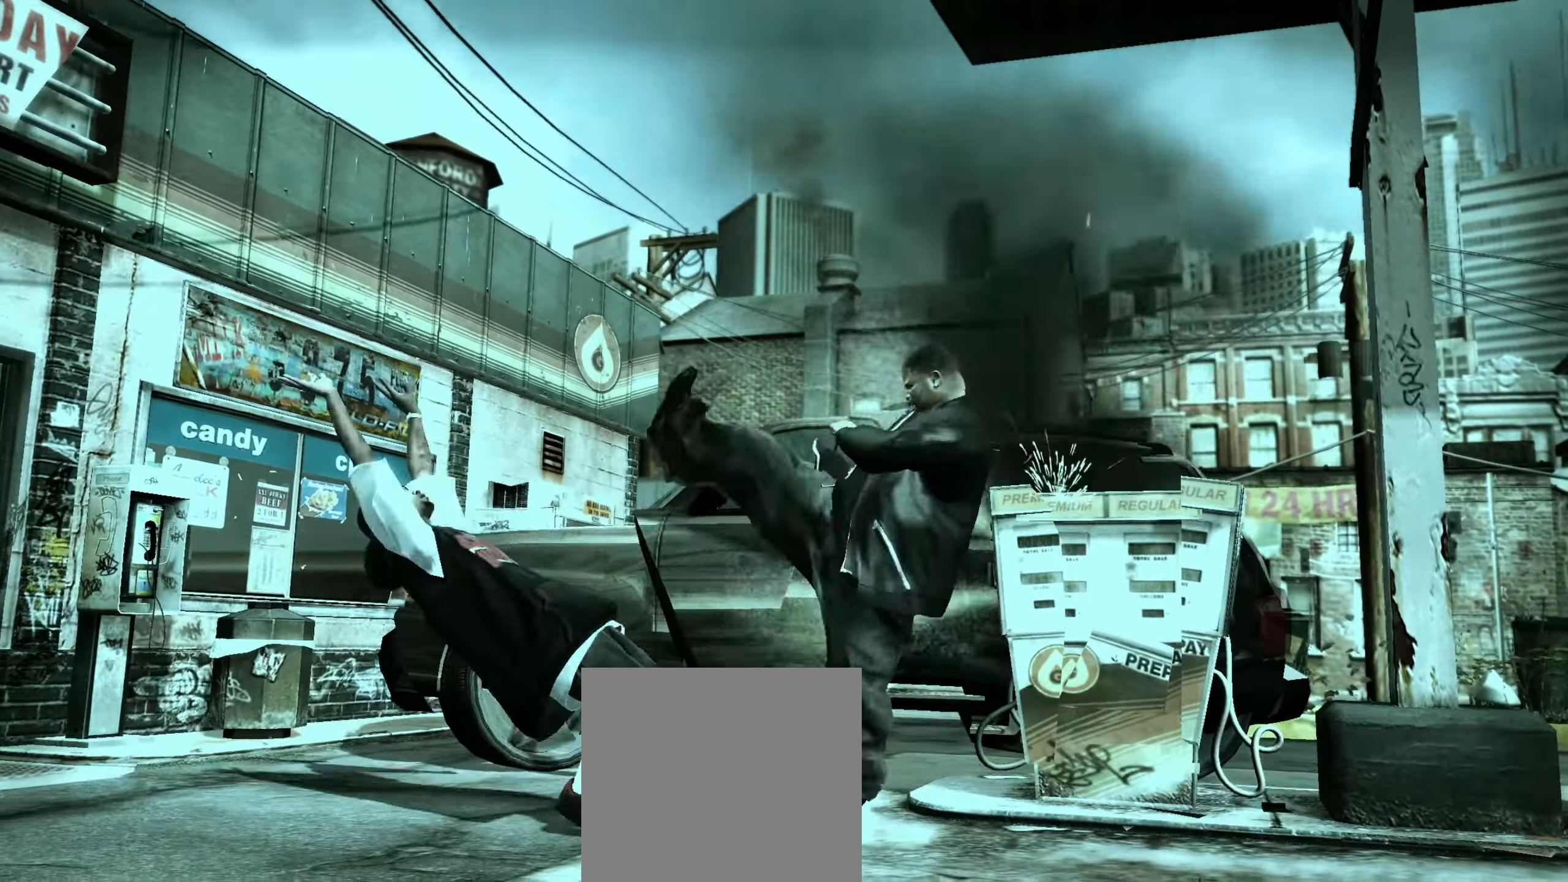
{"buttons": [], "left_stick": "center", "right_stick": "up-left", "events": [[17, "left_stick", "center"], [33, "R1", "up"], [100, "left_stick", "left"], [383, "left_stick", "center"], [417, "right_stick", "down"], [500, "right_stick", "up-left"]]}
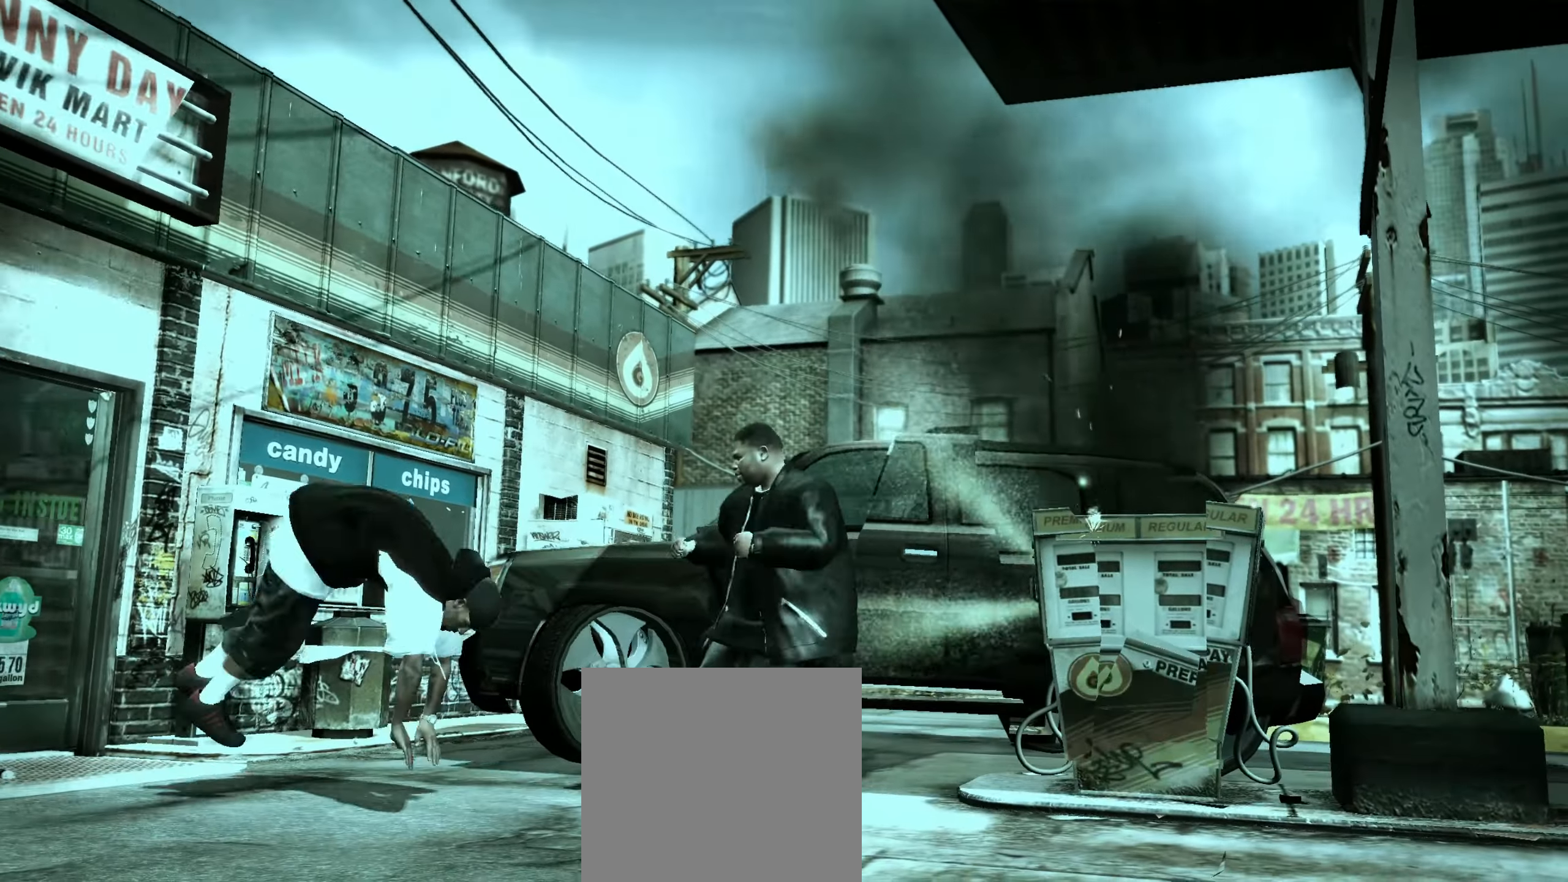
{"buttons": [], "left_stick": "down-left", "right_stick": "center", "events": [[100, "right_stick", "center"], [233, "R1", "down"], [267, "left_stick", "left"], [317, "R1", "up"], [433, "left_stick", "down-left"]]}
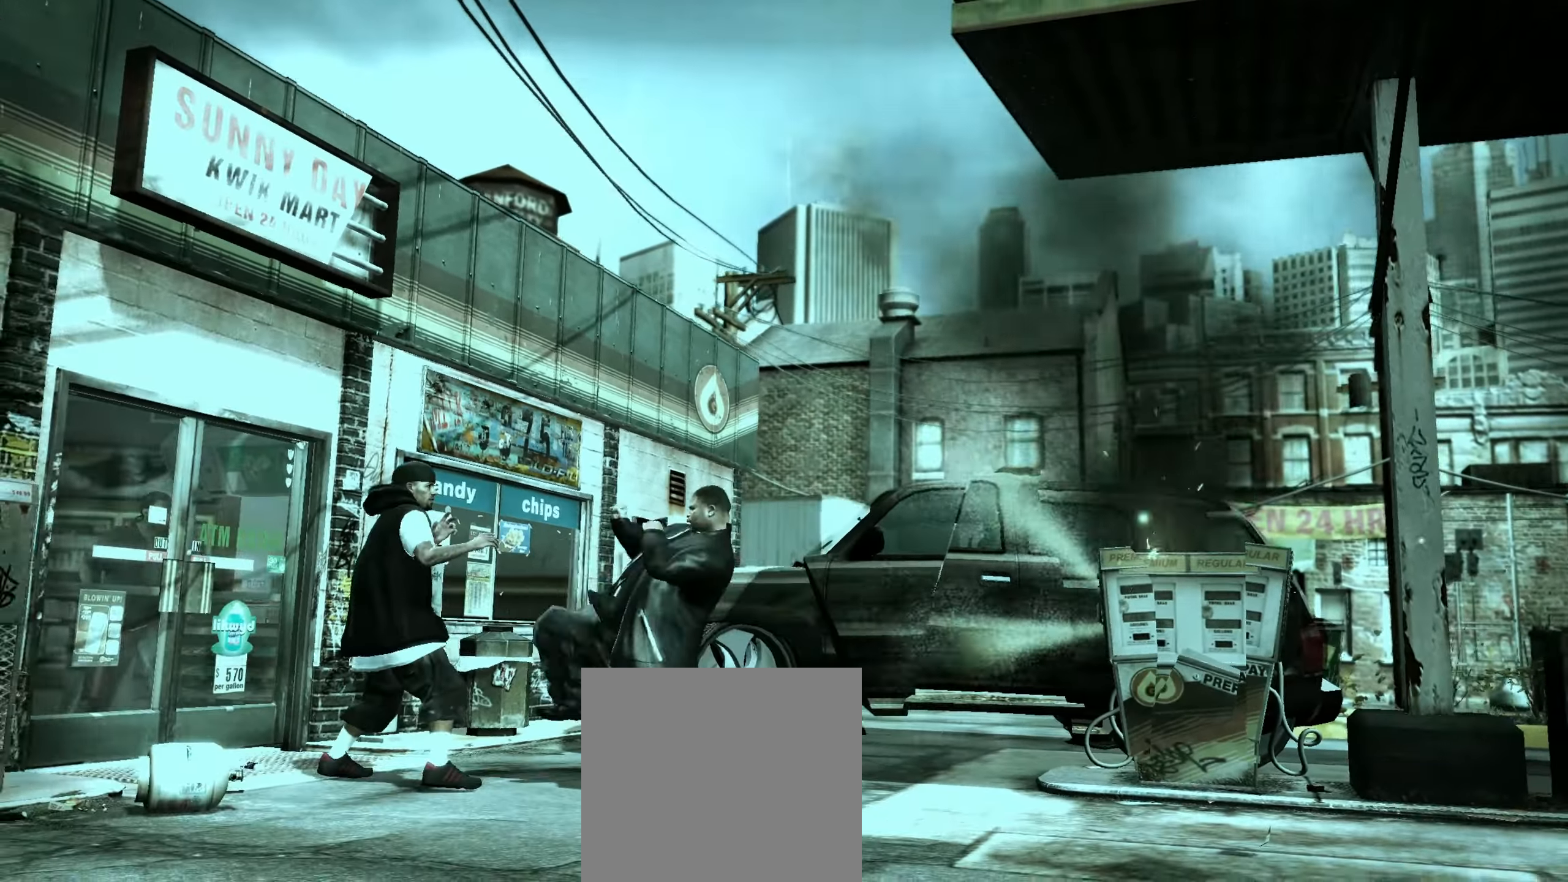
{"buttons": ["R2"], "left_stick": "center", "right_stick": "center", "events": [[133, "left_stick", "down-right"], [150, "R2", "down"], [217, "left_stick", "center"], [217, "right_stick", "down"], [333, "R2", "up"], [333, "right_stick", "center"], [450, "R2", "down"]]}
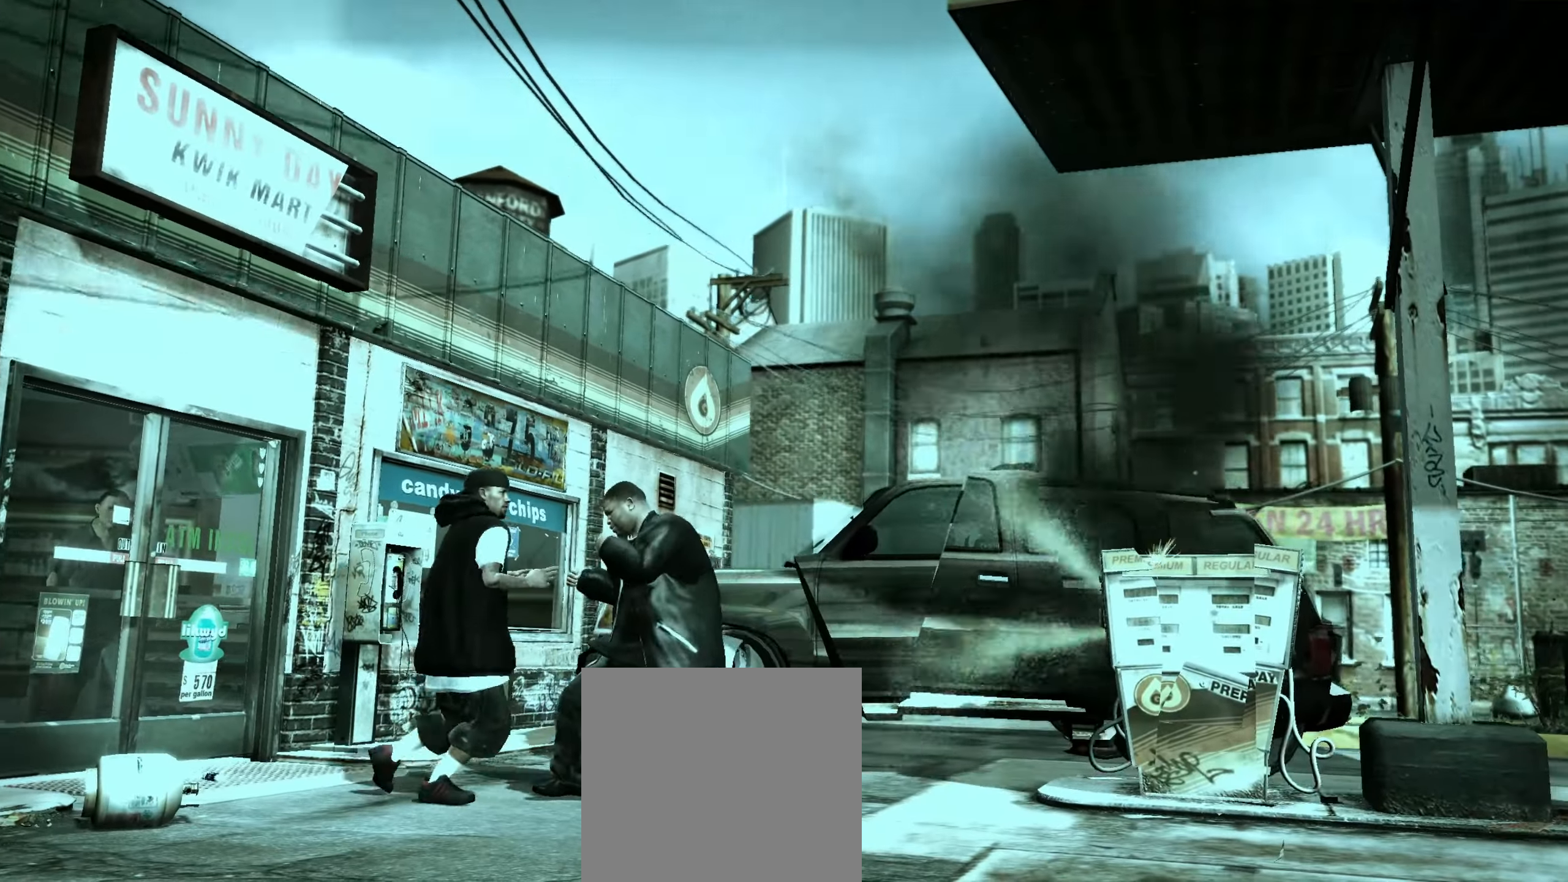
{"buttons": [], "left_stick": "center", "right_stick": "down", "events": [[33, "right_stick", "down"], [317, "right_stick", "center"], [350, "R2", "up"], [417, "right_stick", "down"]]}